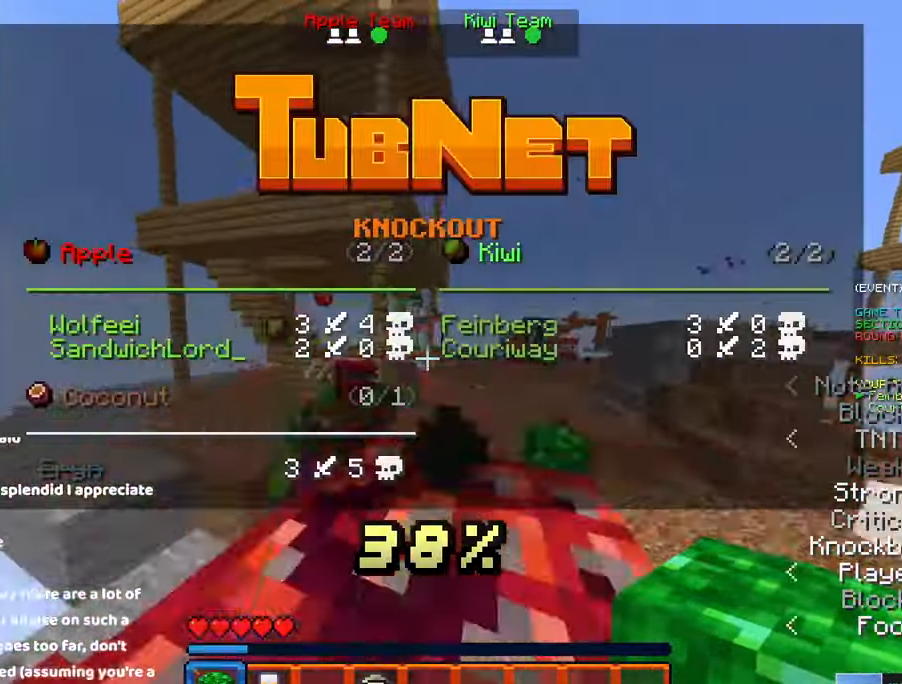
Gameplay with keyboard and mouse; each line is a JSON object with the keys and mouse buttons held at the frame after it. "events" lists presses ("down") and releases ("up") of "a", "d", "s", "space", "w", "mouse_left" and "mouse_right" between this image and that frame as [ms after this image, input, new state], when the widget could be followed in between. "mouse_left", "mouse_right" = the "left", "right" buttons of the "mouse" list. No other keys are recorded. Fast repeated clicks can show as one long hold. Mouse movement is not recorded.
{"keys": ["w"], "mouse": [], "events": [[33, "space", "up"], [167, "mouse_left", "down"], [283, "mouse_left", "up"], [350, "d", "up"]]}
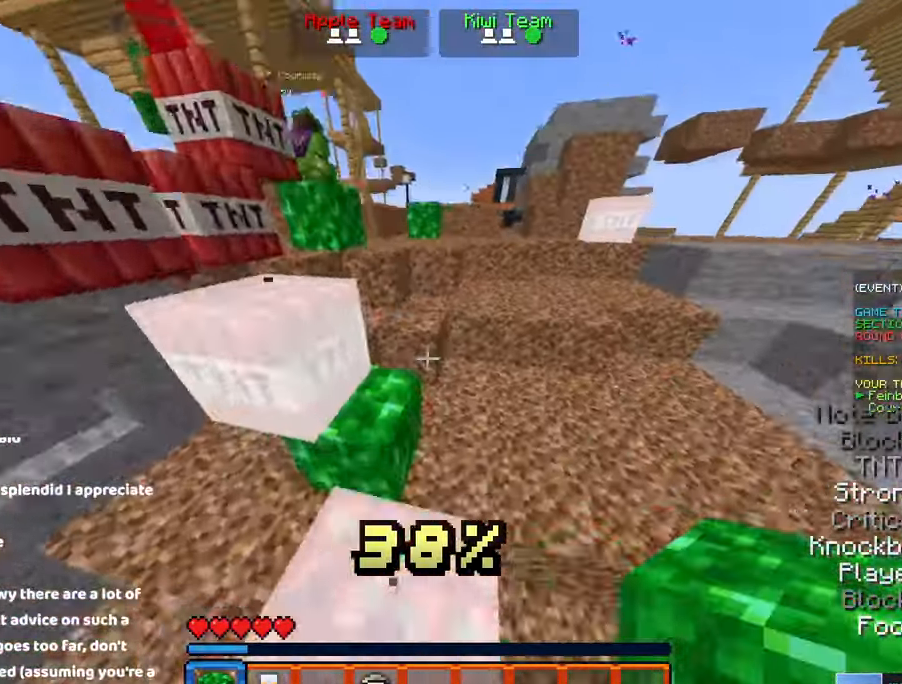
{"keys": ["d", "space", "w"], "mouse": [], "events": [[183, "d", "down"], [500, "space", "down"]]}
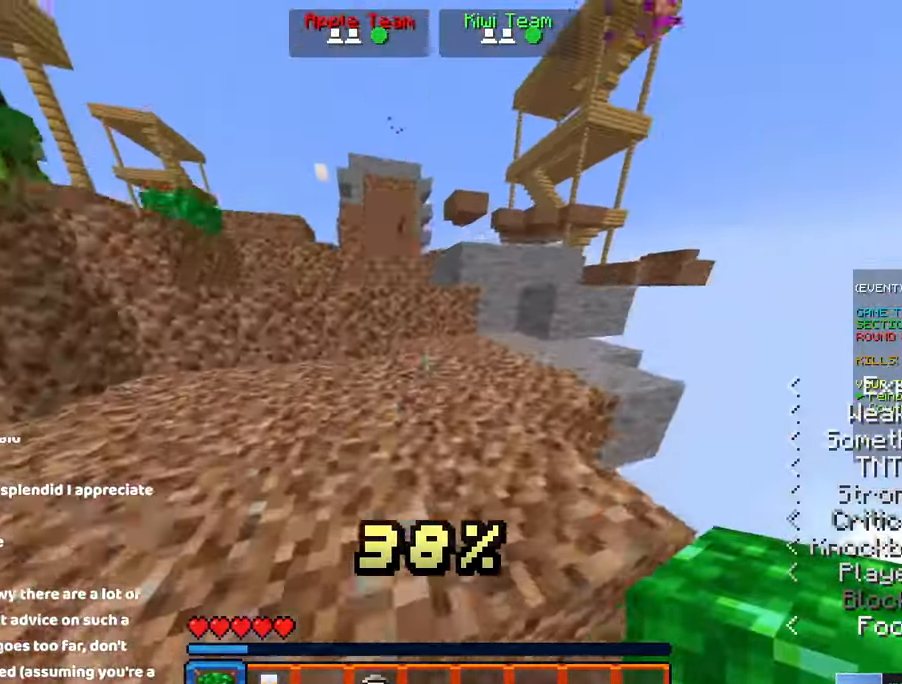
{"keys": ["space", "w"], "mouse": [], "events": [[100, "a", "down"], [100, "d", "up"], [267, "a", "up"], [317, "a", "down"], [317, "space", "up"], [417, "space", "down"], [467, "a", "up"]]}
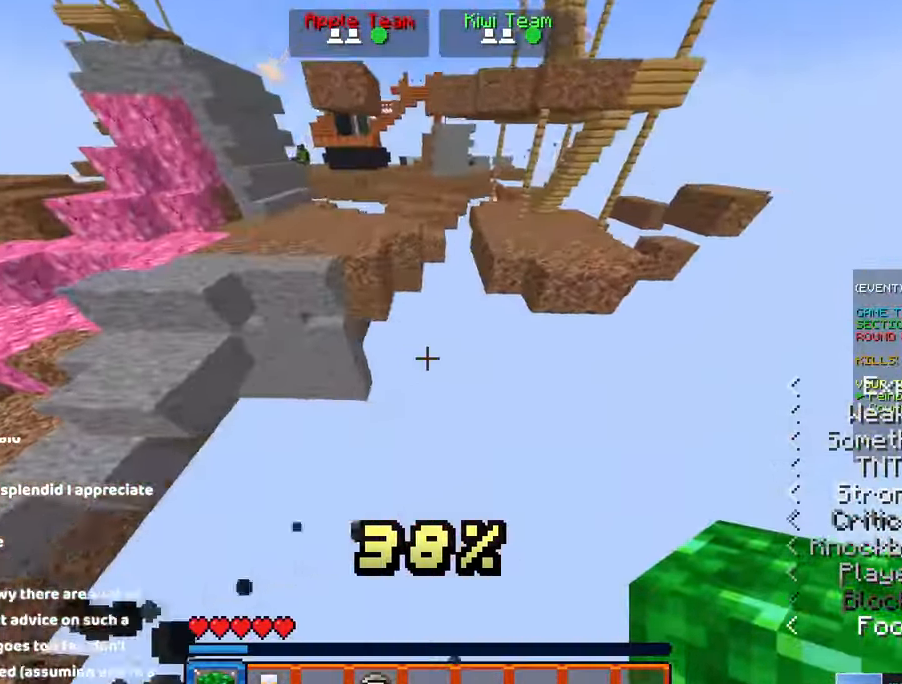
{"keys": ["a", "space", "w"], "mouse": [], "events": [[133, "mouse_right", "down"], [217, "mouse_right", "up"], [233, "a", "down"], [233, "w", "up"], [500, "w", "down"]]}
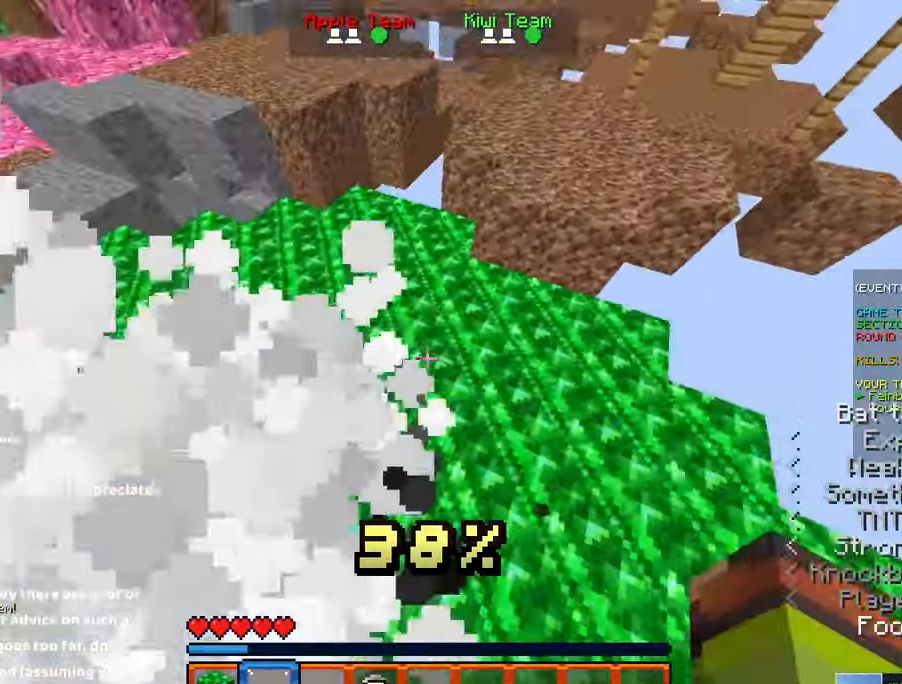
{"keys": ["w"], "mouse": [], "events": [[100, "a", "up"], [217, "space", "up"]]}
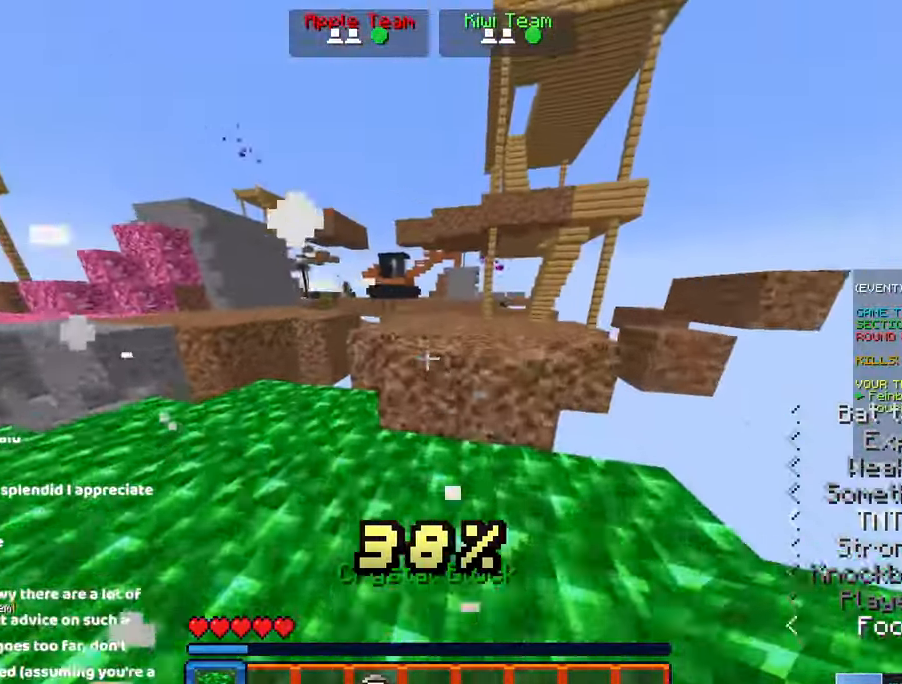
{"keys": ["w"], "mouse": [], "events": [[150, "space", "down"], [400, "space", "up"]]}
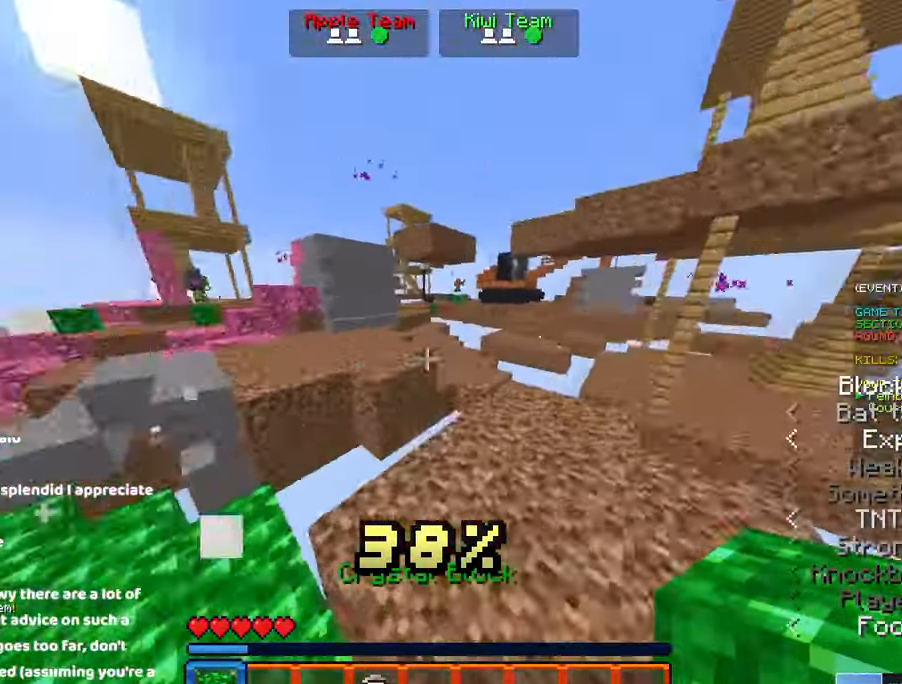
{"keys": ["space", "w"], "mouse": [], "events": [[367, "space", "down"]]}
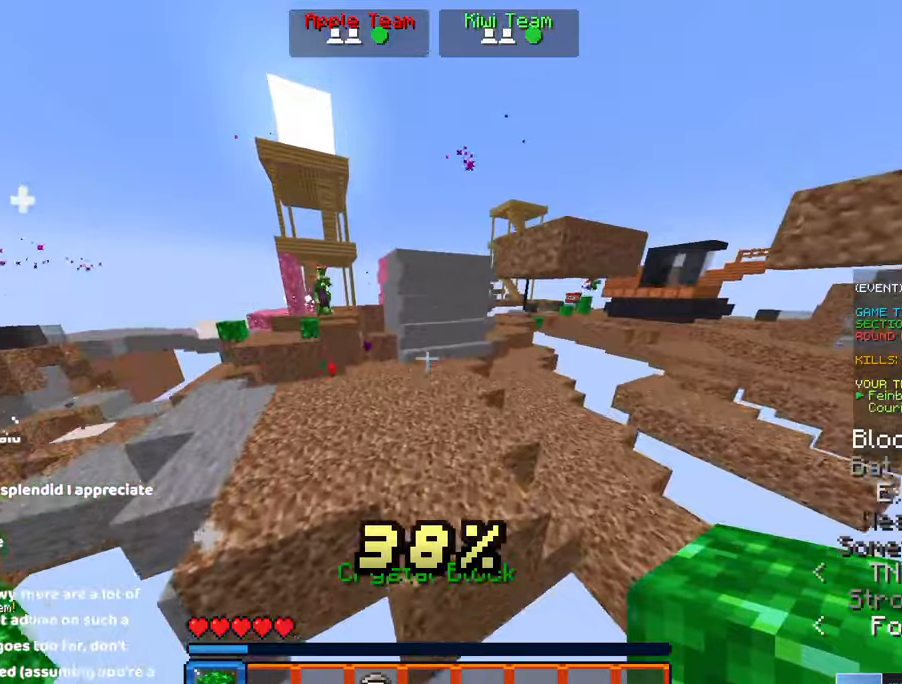
{"keys": ["space", "w"], "mouse": [], "events": [[84, "a", "down"], [250, "space", "up"], [350, "space", "down"], [484, "a", "up"]]}
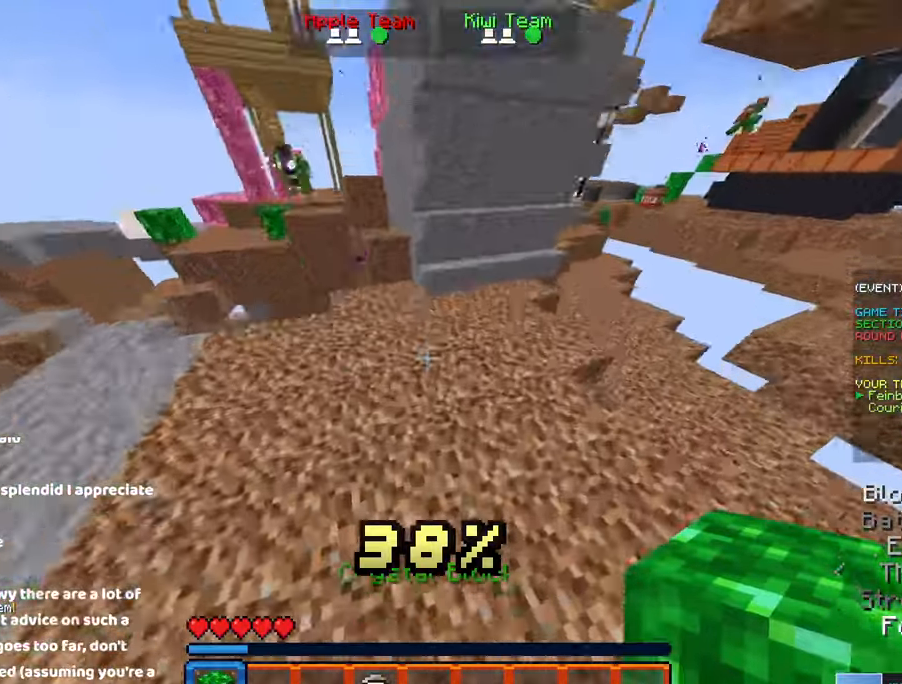
{"keys": ["a", "d", "space", "w"], "mouse": [], "events": [[67, "d", "down"], [200, "mouse_right", "down"], [200, "space", "up"], [250, "space", "down"], [417, "mouse_right", "up"], [467, "a", "down"]]}
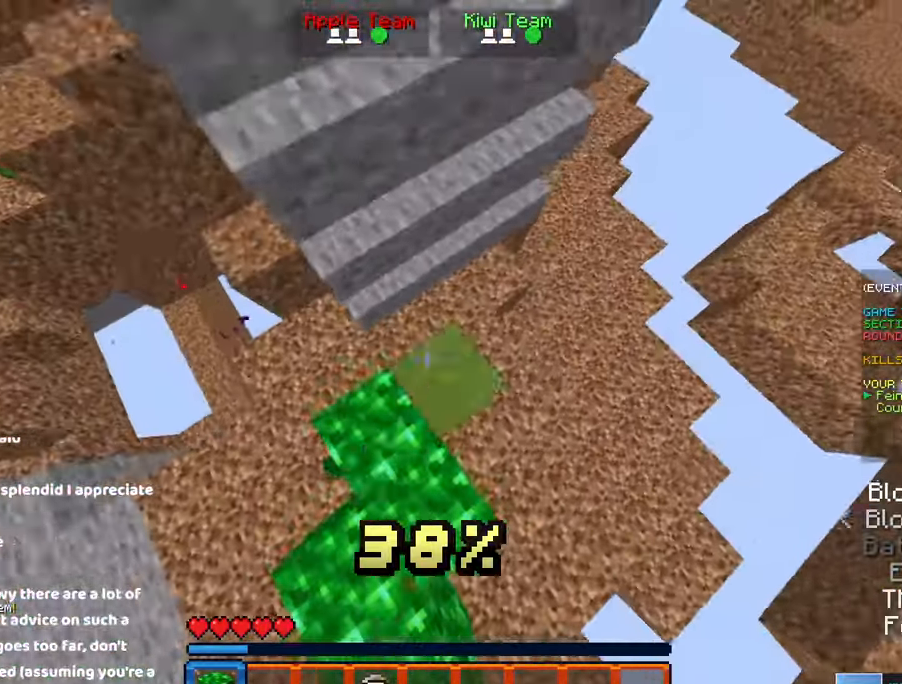
{"keys": ["space"], "mouse": ["right"], "events": [[17, "d", "up"], [17, "w", "up"], [117, "a", "up"], [184, "space", "up"], [234, "mouse_right", "down"], [234, "space", "down"]]}
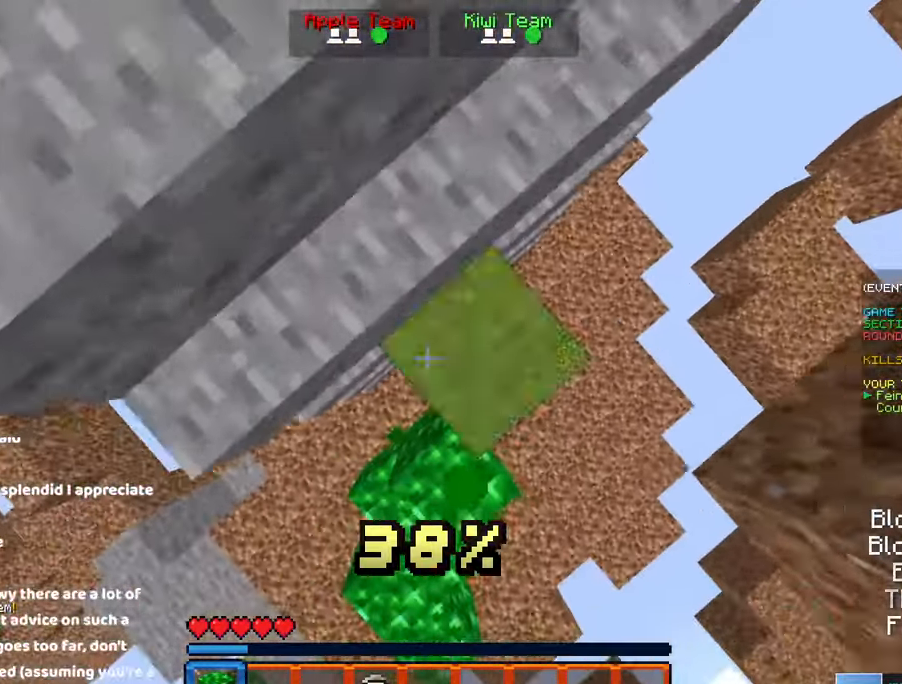
{"keys": ["space", "w"], "mouse": [], "events": [[134, "mouse_right", "up"], [150, "space", "up"], [150, "w", "down"], [217, "space", "down"]]}
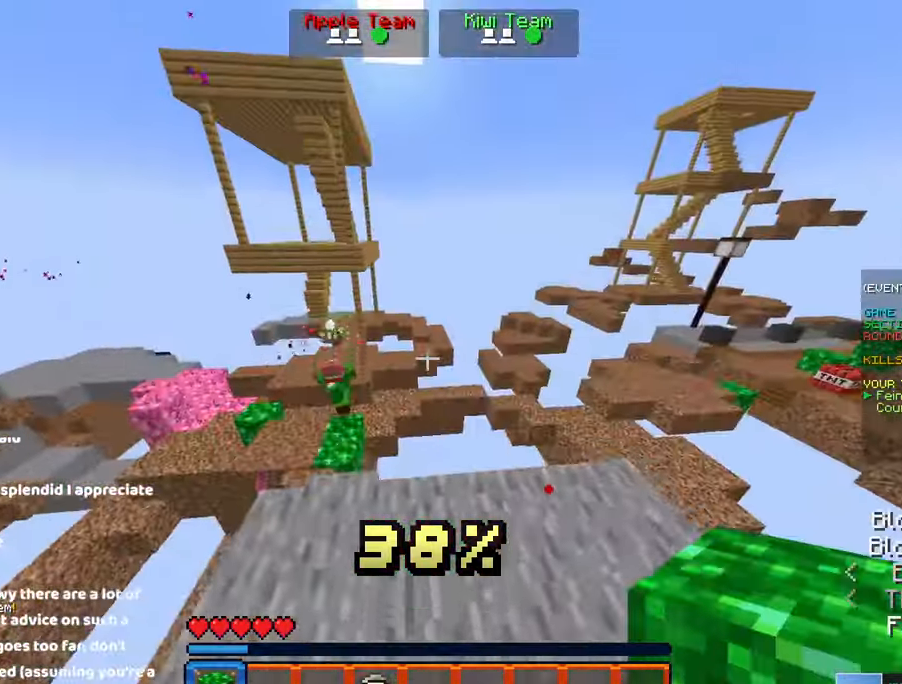
{"keys": [], "mouse": [], "events": [[84, "space", "up"], [134, "a", "down"], [234, "w", "up"], [350, "a", "up"]]}
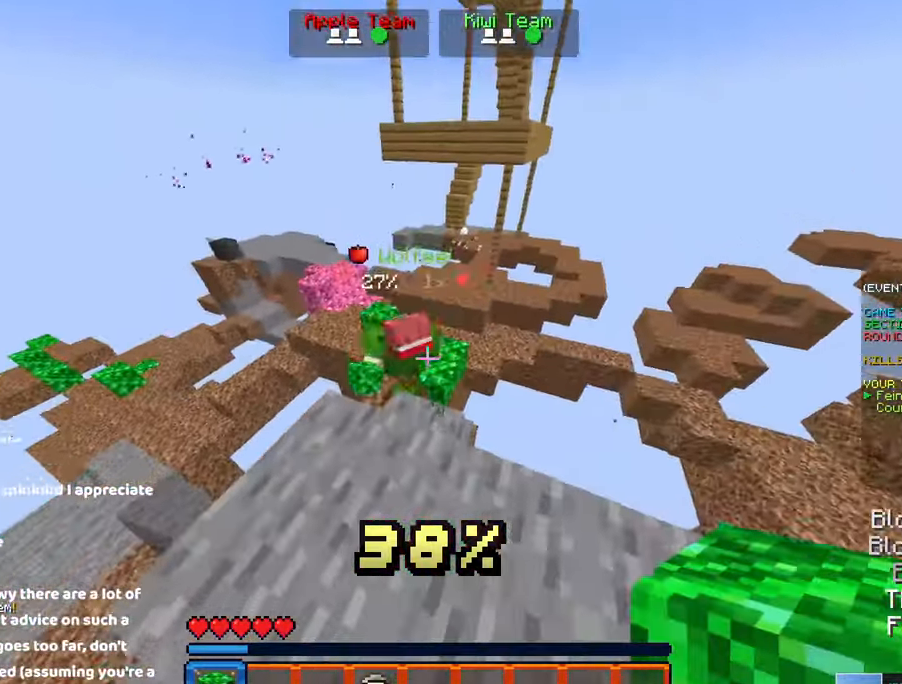
{"keys": ["a"], "mouse": ["left"], "events": [[67, "w", "down"], [217, "d", "down"], [217, "mouse_left", "down"], [267, "w", "up"], [317, "a", "down"], [434, "d", "up"]]}
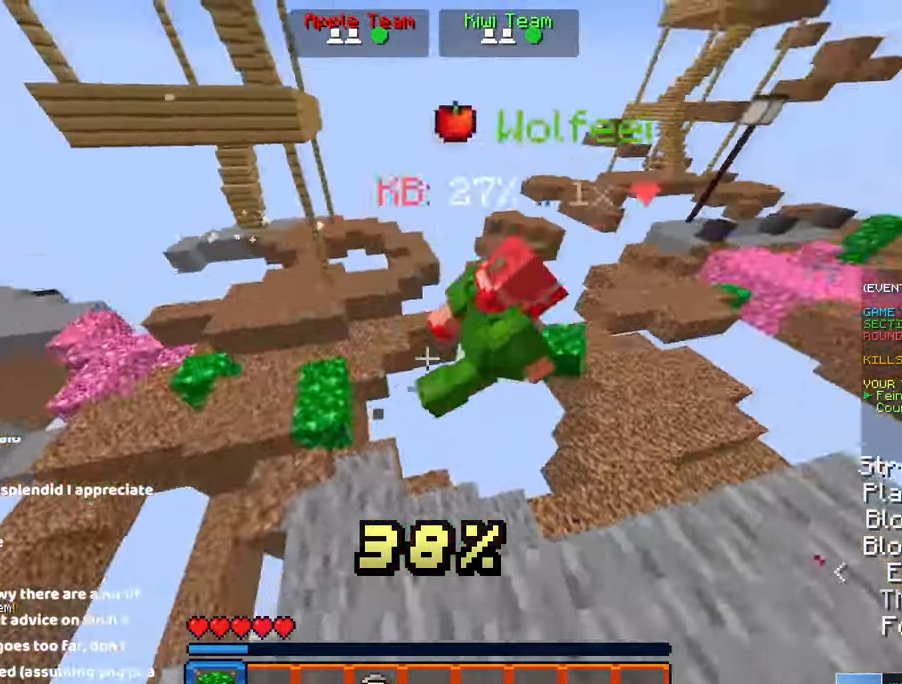
{"keys": ["d", "w"], "mouse": []}
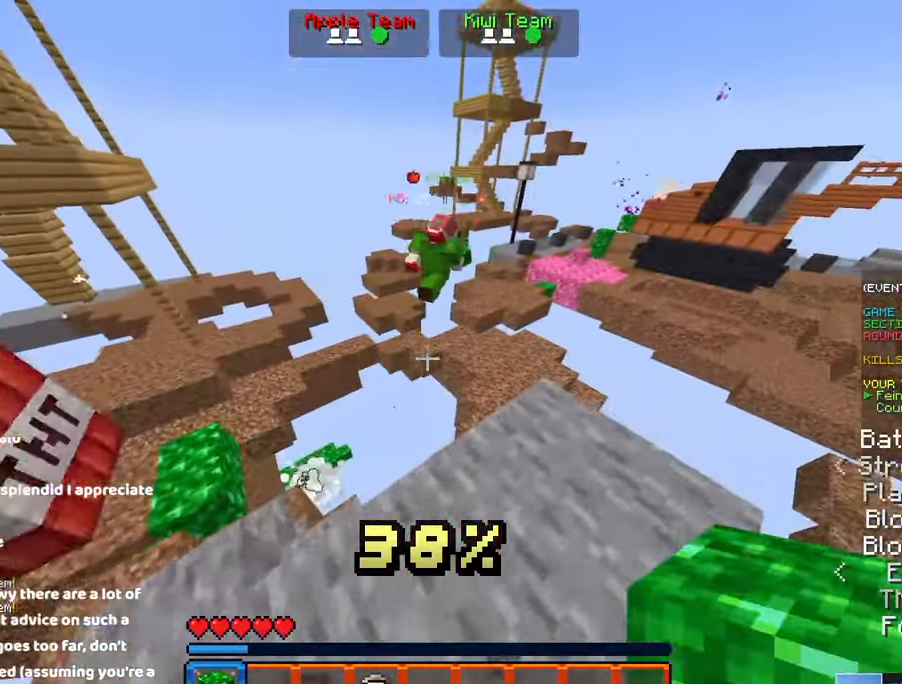
{"keys": ["s"], "mouse": [], "events": [[317, "w", "up"], [367, "d", "up"], [417, "s", "down"]]}
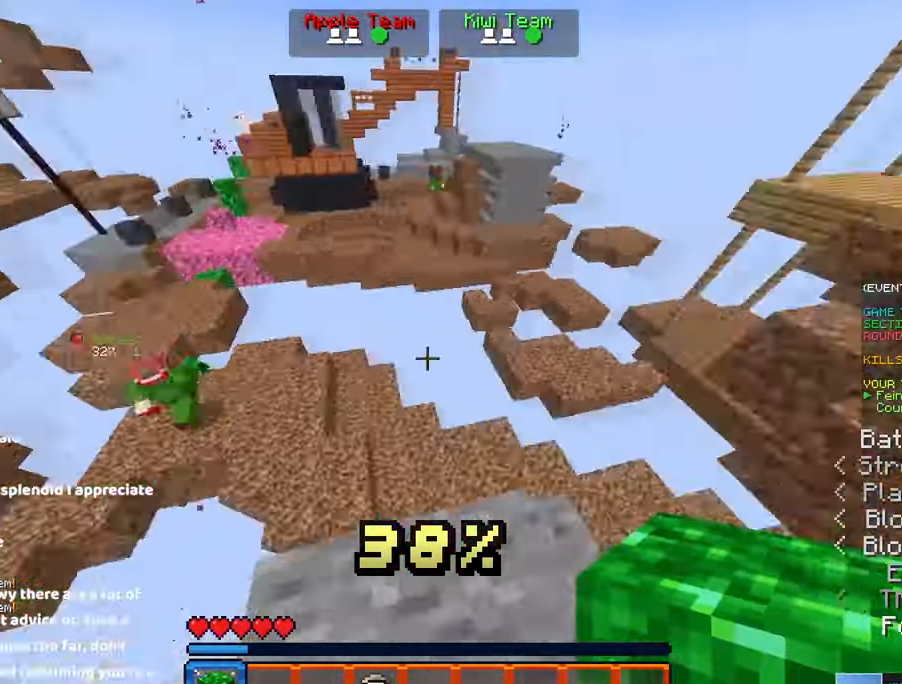
{"keys": ["d", "space", "w"], "mouse": [], "events": [[17, "d", "down"], [100, "s", "up"], [117, "w", "down"], [350, "space", "down"]]}
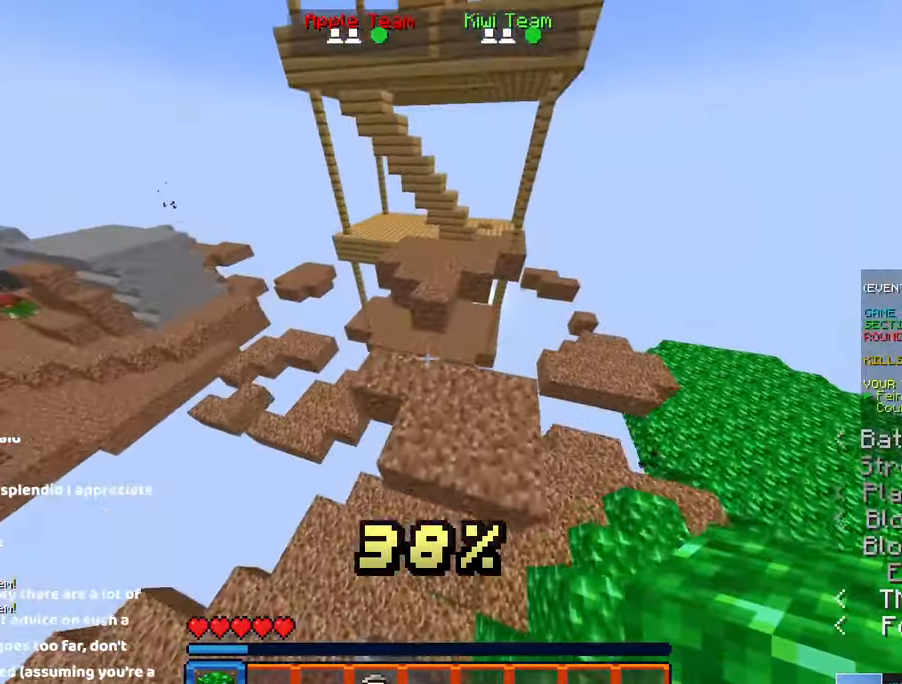
{"keys": ["d", "w"], "mouse": []}
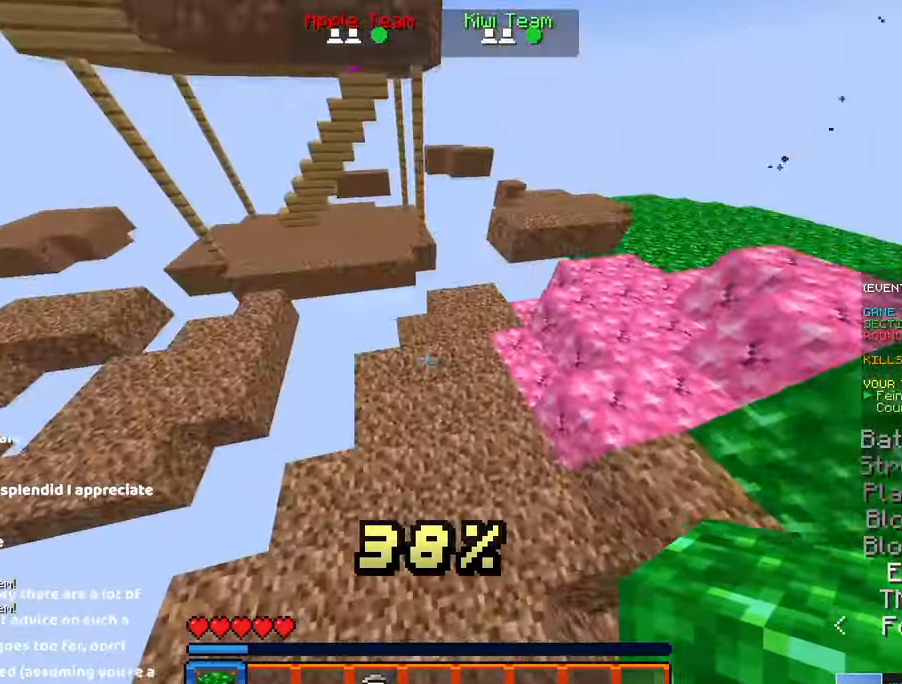
{"keys": ["w"], "mouse": [], "events": [[283, "d", "up"]]}
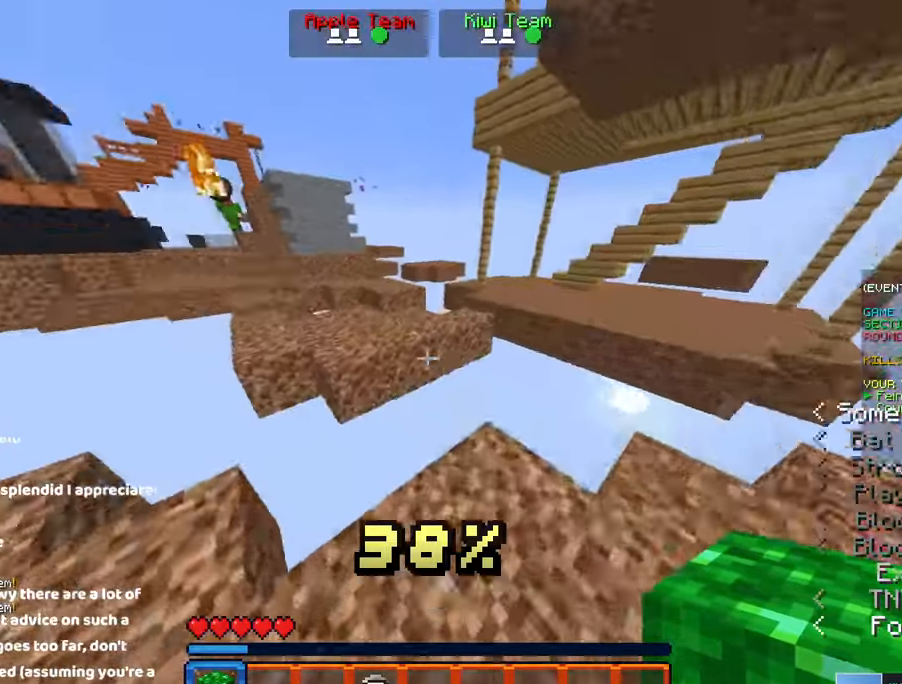
{"keys": ["d", "space", "w"], "mouse": [], "events": [[200, "space", "down"], [450, "d", "down"]]}
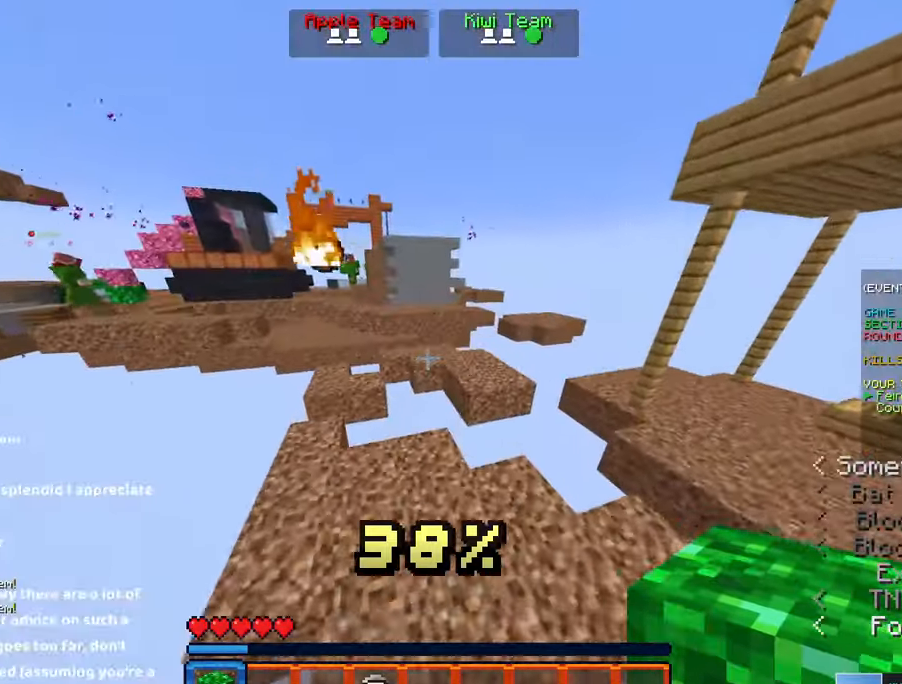
{"keys": ["space", "w"], "mouse": [], "events": [[33, "space", "up"], [250, "d", "up"], [416, "space", "down"]]}
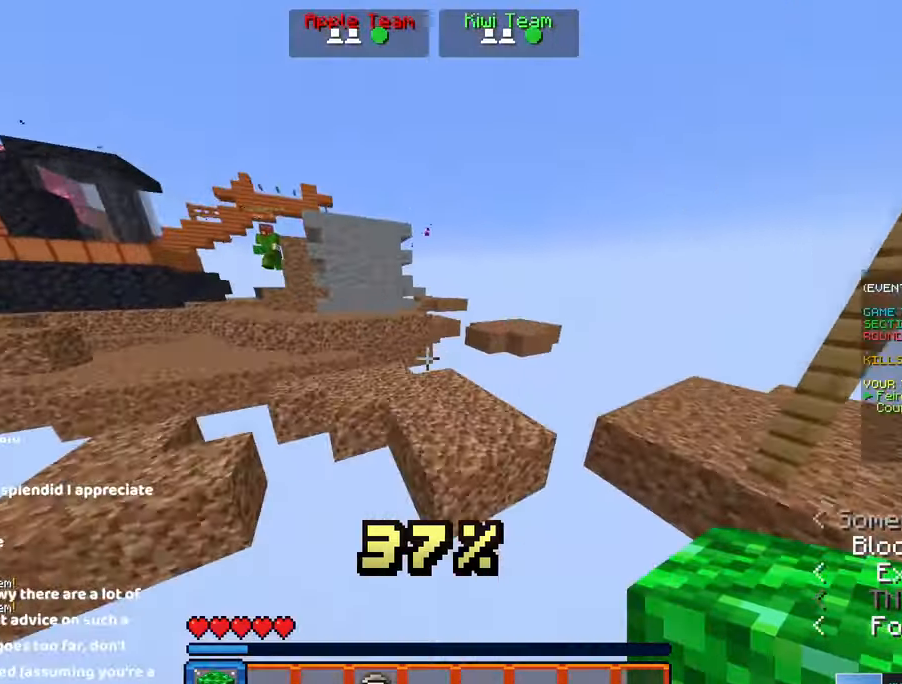
{"keys": ["a"], "mouse": [], "events": [[33, "d", "down"], [400, "space", "up"], [450, "a", "down"], [500, "d", "up"], [500, "w", "up"]]}
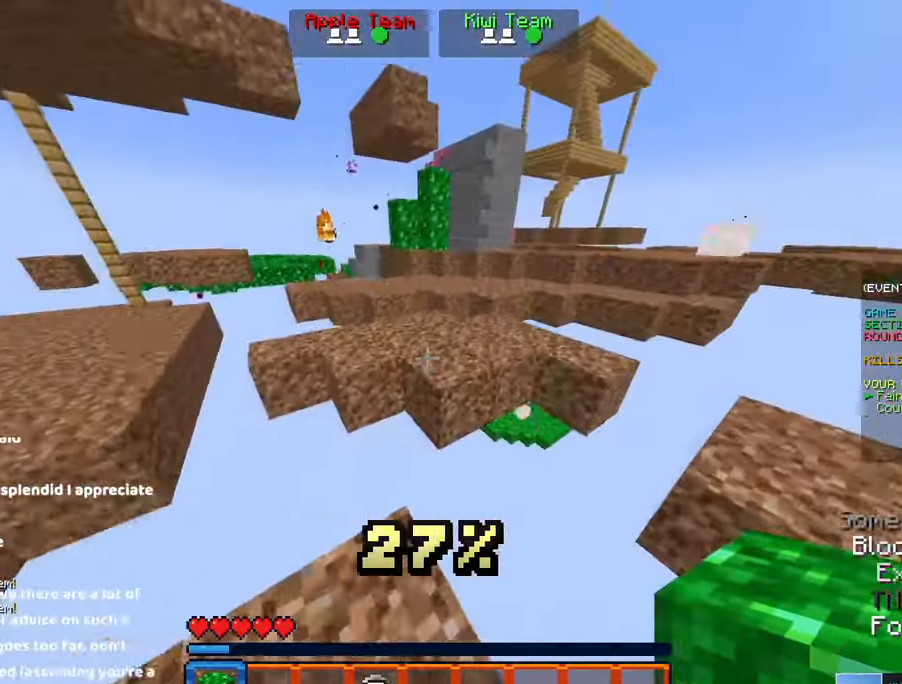
{"keys": ["space", "w"], "mouse": [], "events": [[50, "w", "down"], [150, "a", "up"], [266, "space", "down"]]}
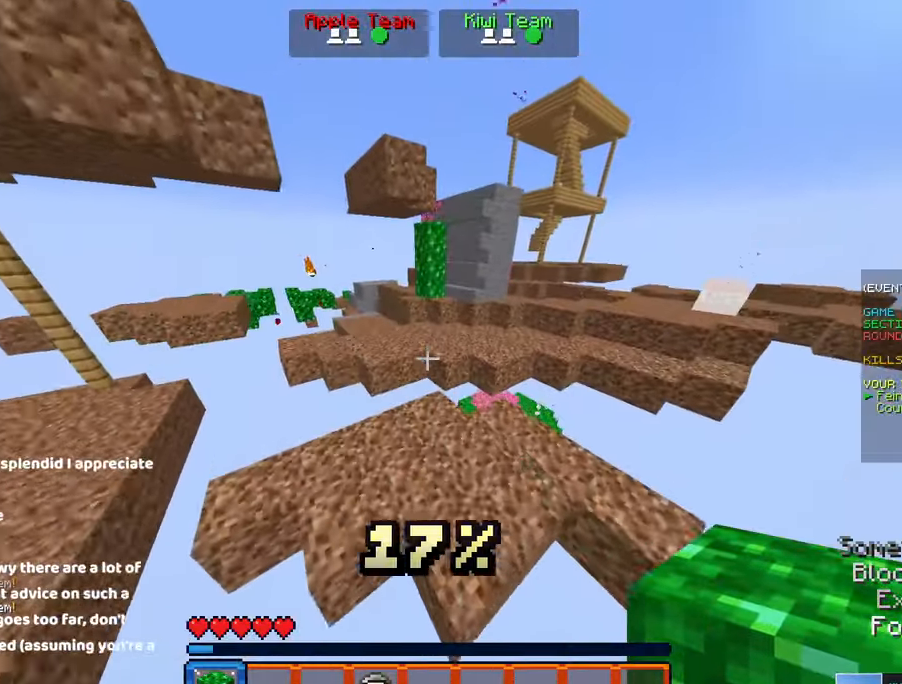
{"keys": ["w"], "mouse": [], "events": [[83, "space", "up"]]}
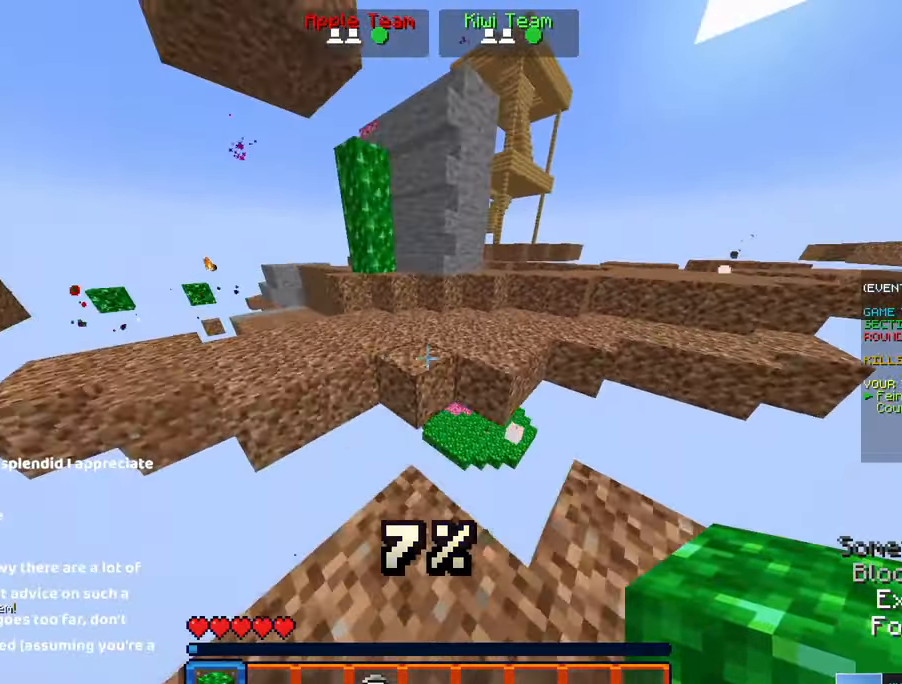
{"keys": ["d", "w"], "mouse": ["right"], "events": [[216, "space", "down"], [416, "d", "down"], [416, "mouse_right", "down"], [483, "space", "up"]]}
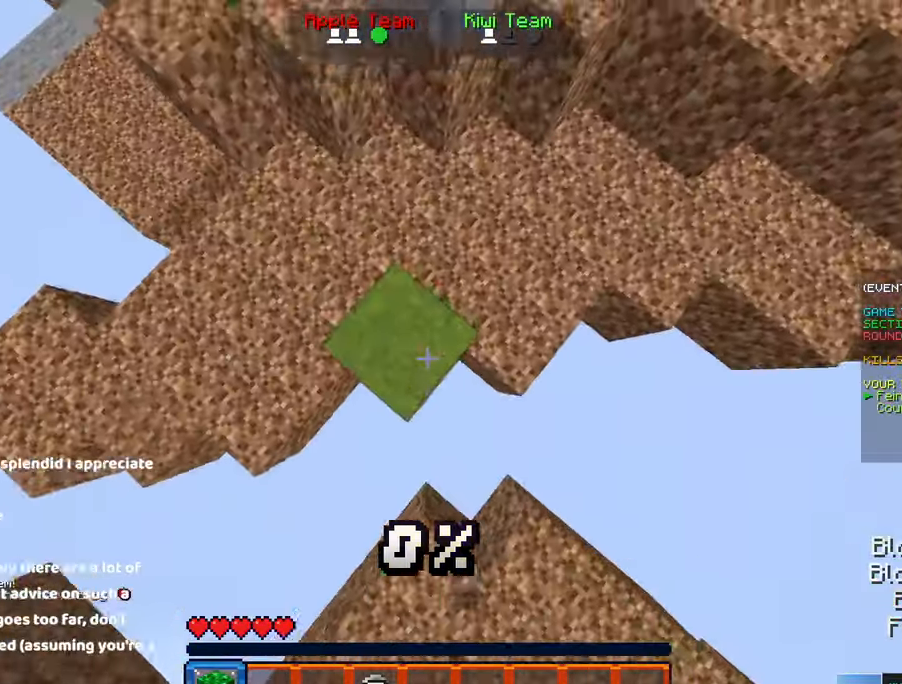
{"keys": [], "mouse": ["right"], "events": [[33, "mouse_right", "up"], [83, "space", "down"], [200, "mouse_right", "down"], [366, "a", "down"], [366, "d", "up"], [433, "a", "up"], [433, "space", "up"], [450, "w", "up"]]}
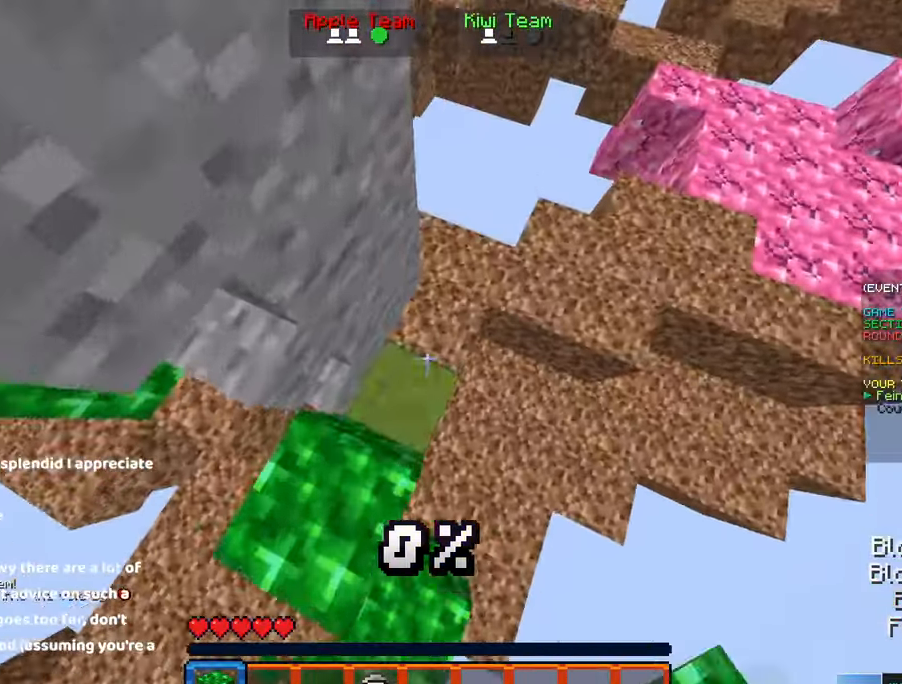
{"keys": ["d", "space", "w"], "mouse": ["right"], "events": [[16, "space", "down"], [200, "w", "down"], [216, "a", "down"], [383, "a", "up"], [383, "d", "down"]]}
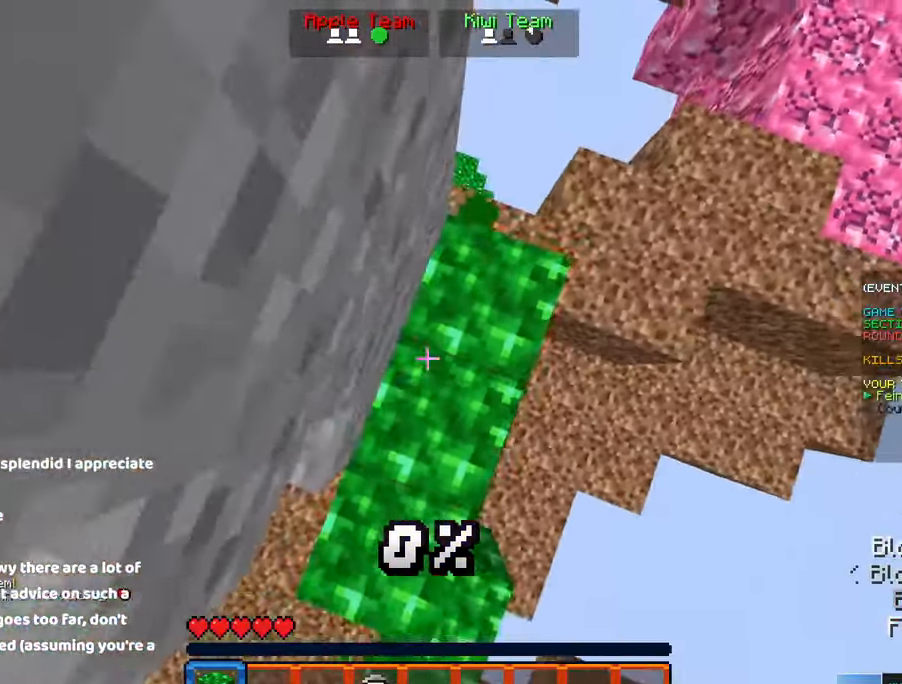
{"keys": ["d", "s"], "mouse": [], "events": [[33, "space", "up"], [66, "space", "down"], [133, "d", "up"], [150, "a", "down"], [150, "mouse_right", "up"], [150, "w", "up"], [266, "s", "down"], [383, "mouse_right", "down"], [383, "space", "up"], [466, "d", "down"], [500, "a", "up"], [500, "mouse_right", "up"]]}